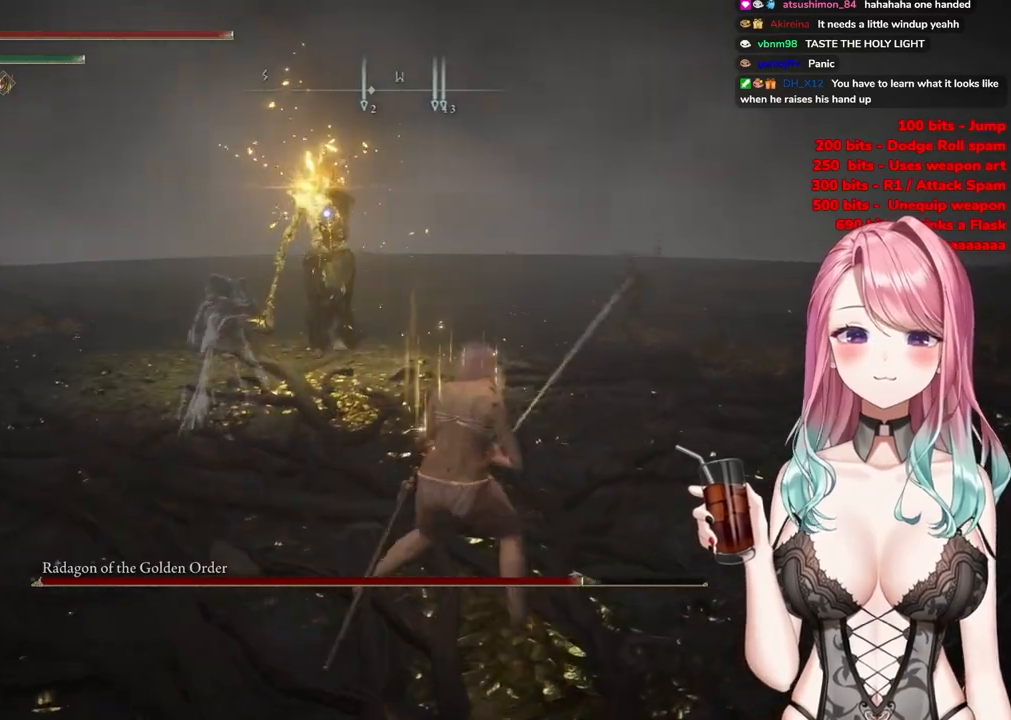
Gameplay with a controller (PlayStation layout); each line is a JSON object with the inputs held at the frame after it. "events" lists button and stick changes between this image and that frame as [ms after this image, input, new state], when the widget could be followed in between.
{"buttons": [], "left_stick": "up", "right_stick": "center", "events": [[67, "CIRCLE", "up"]]}
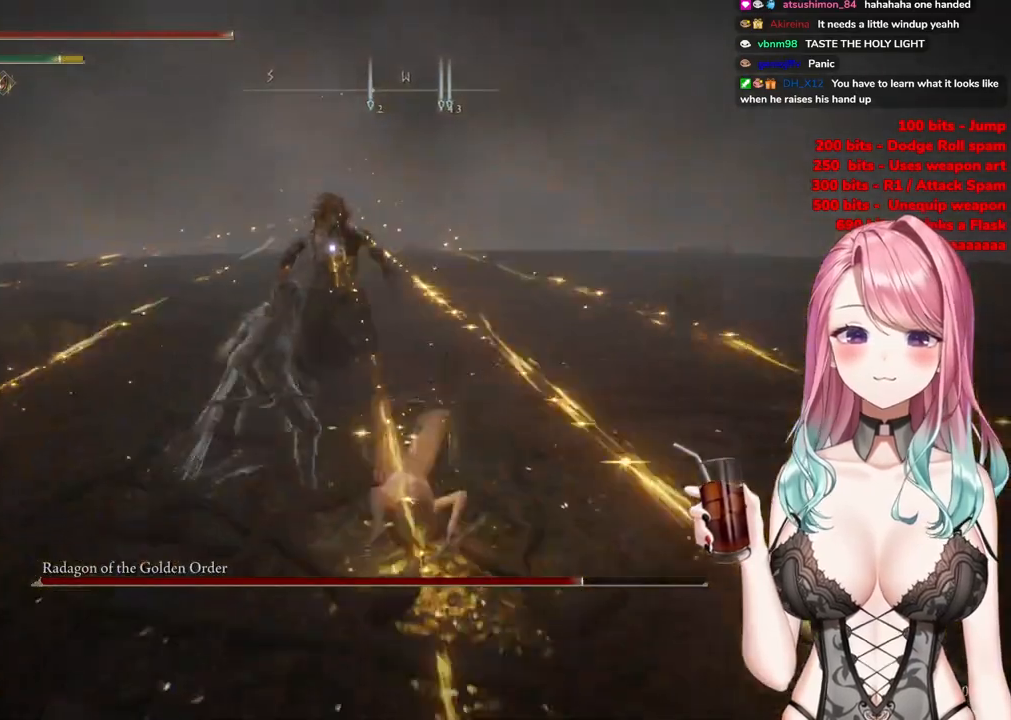
{"buttons": [], "left_stick": "up-left", "right_stick": "center", "events": [[101, "left_stick", "up-left"], [167, "CROSS", "down"], [234, "CROSS", "up"]]}
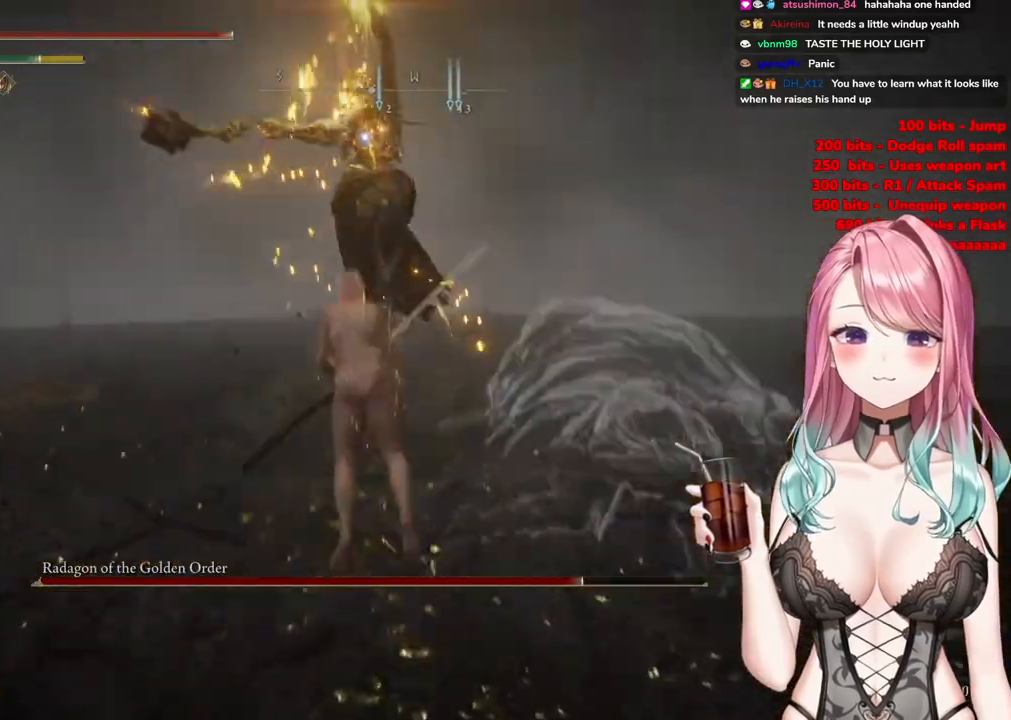
{"buttons": [], "left_stick": "up-left", "right_stick": "center", "events": []}
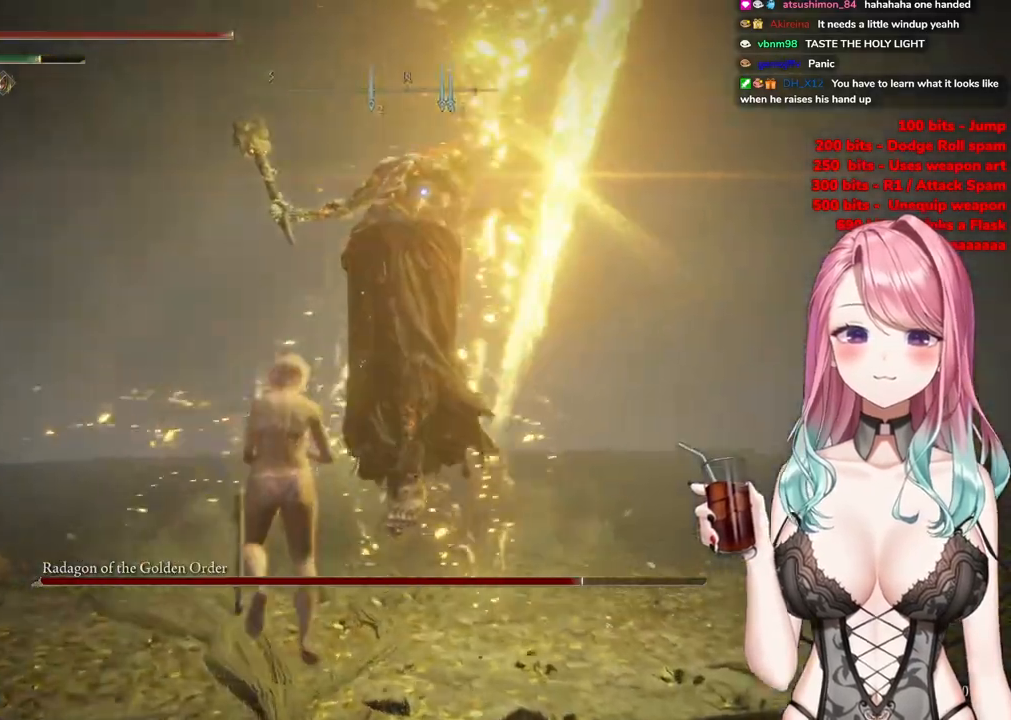
{"buttons": [], "left_stick": "up-right", "right_stick": "center", "events": [[267, "CIRCLE", "down"], [301, "left_stick", "up"], [351, "CIRCLE", "up"], [468, "left_stick", "up-right"]]}
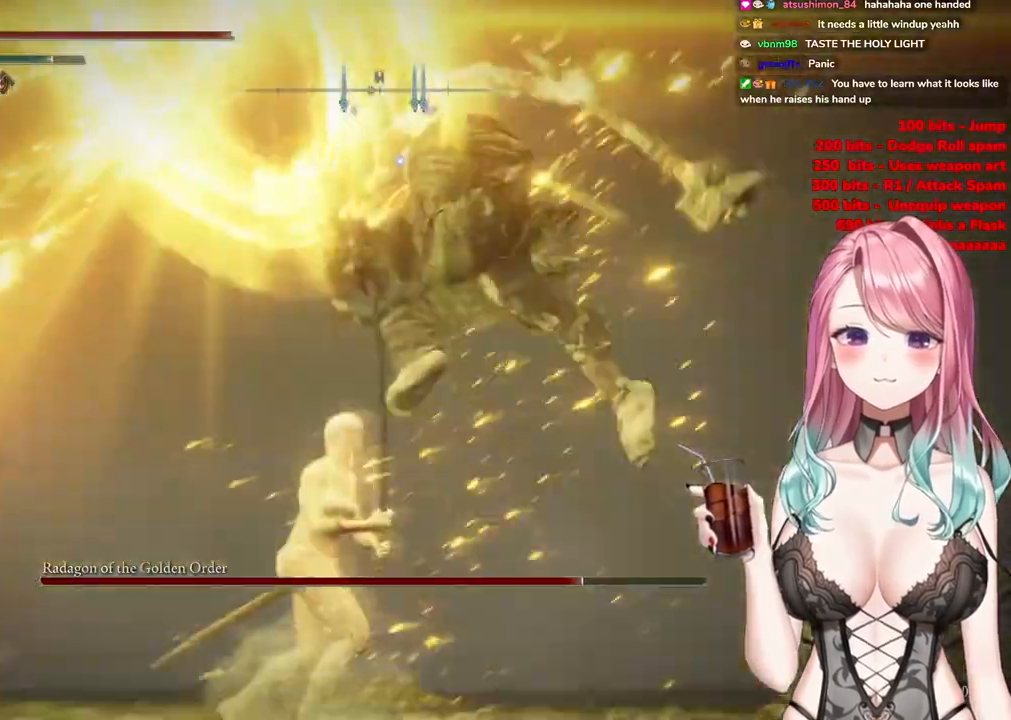
{"buttons": [], "left_stick": "up", "right_stick": "center", "events": [[33, "left_stick", "right"], [83, "left_stick", "down-right"], [284, "left_stick", "up-right"], [417, "left_stick", "up"]]}
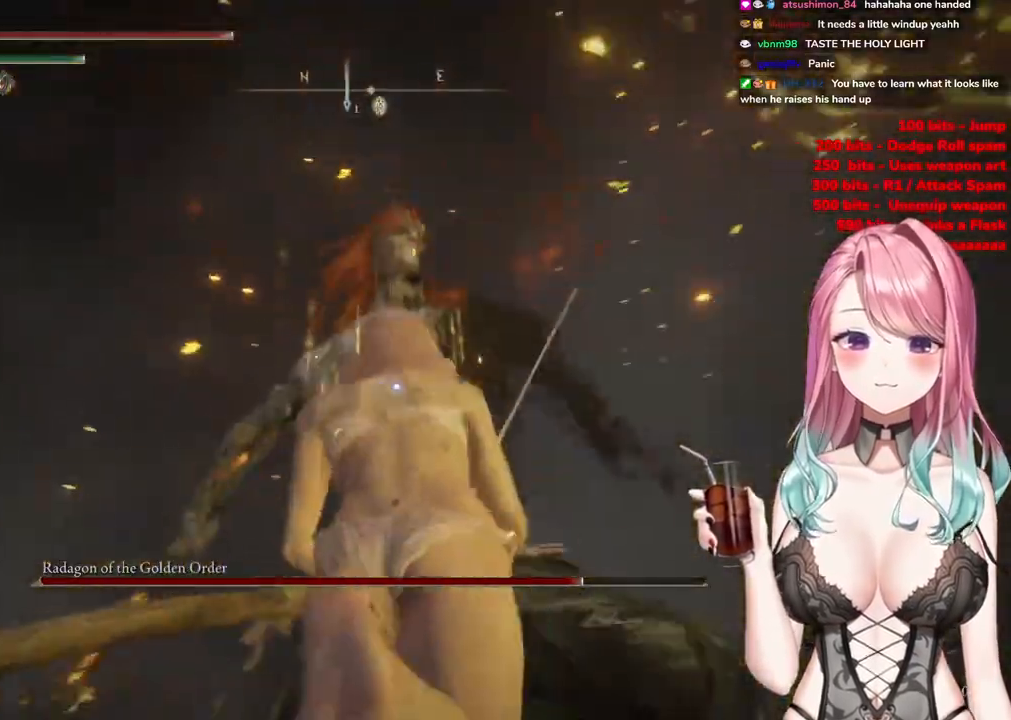
{"buttons": ["R2"], "left_stick": "center", "right_stick": "center", "events": [[184, "left_stick", "center"], [217, "CROSS", "down"], [284, "CROSS", "up"], [368, "R2", "down"]]}
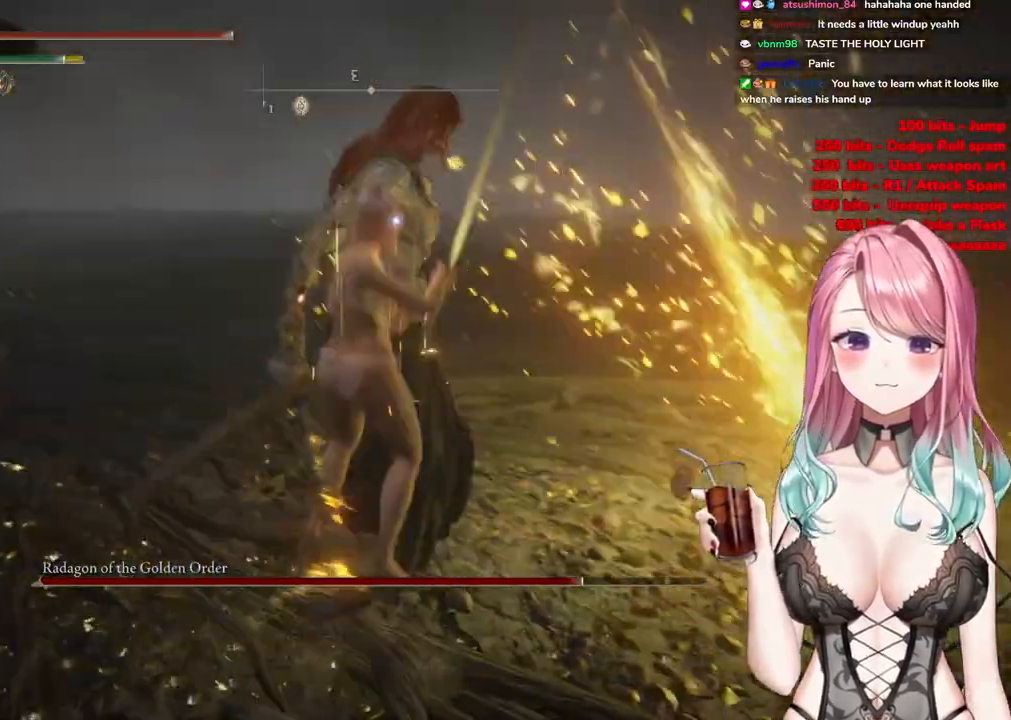
{"buttons": [], "left_stick": "down-left", "right_stick": "center", "events": [[50, "R2", "up"], [400, "left_stick", "down-left"]]}
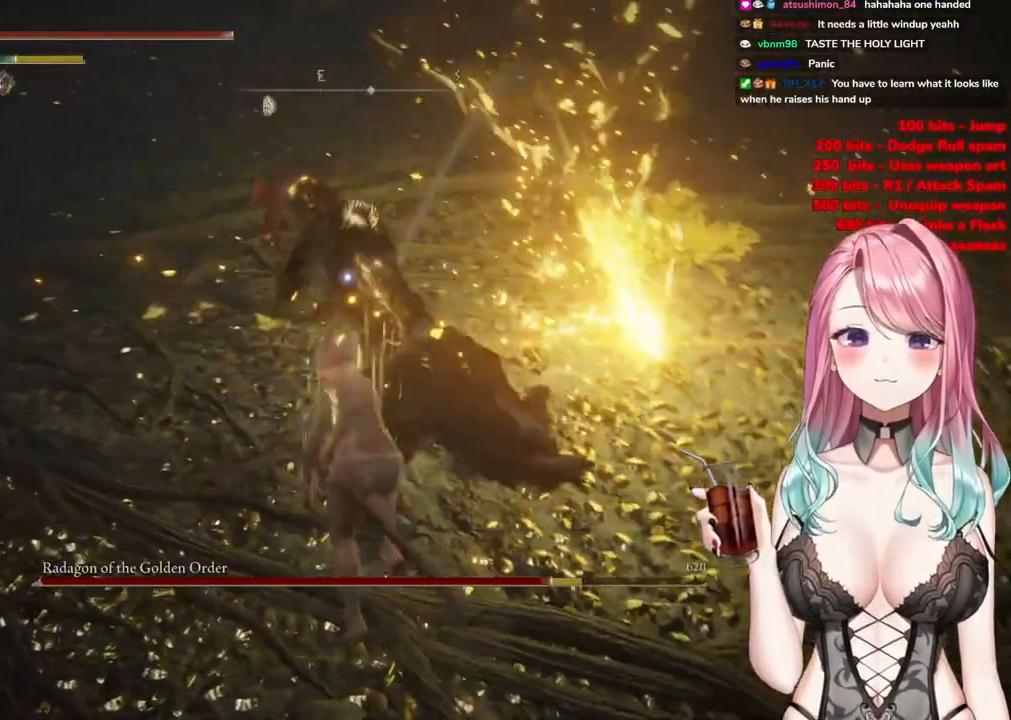
{"buttons": [], "left_stick": "down-left", "right_stick": "center", "events": [[184, "CIRCLE", "down"], [301, "CIRCLE", "up"], [368, "CIRCLE", "down"], [468, "CIRCLE", "up"]]}
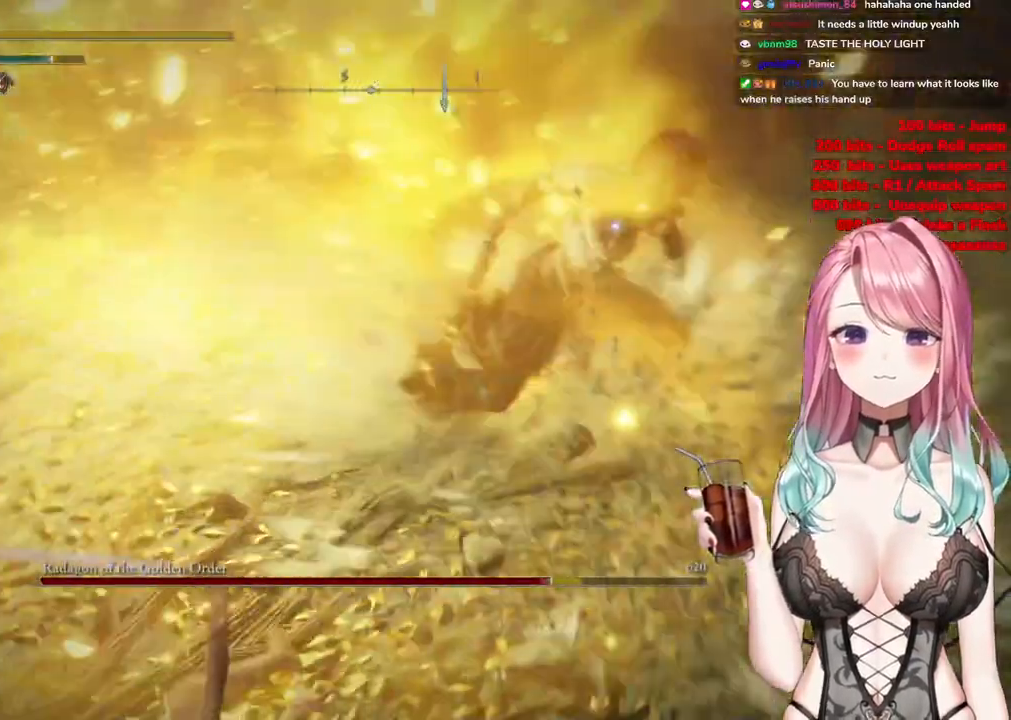
{"buttons": [], "left_stick": "down", "right_stick": "center", "events": [[33, "CIRCLE", "down"], [133, "CIRCLE", "up"], [133, "left_stick", "down"], [217, "CIRCLE", "down"], [300, "CIRCLE", "up"], [384, "CIRCLE", "down"], [467, "CIRCLE", "up"]]}
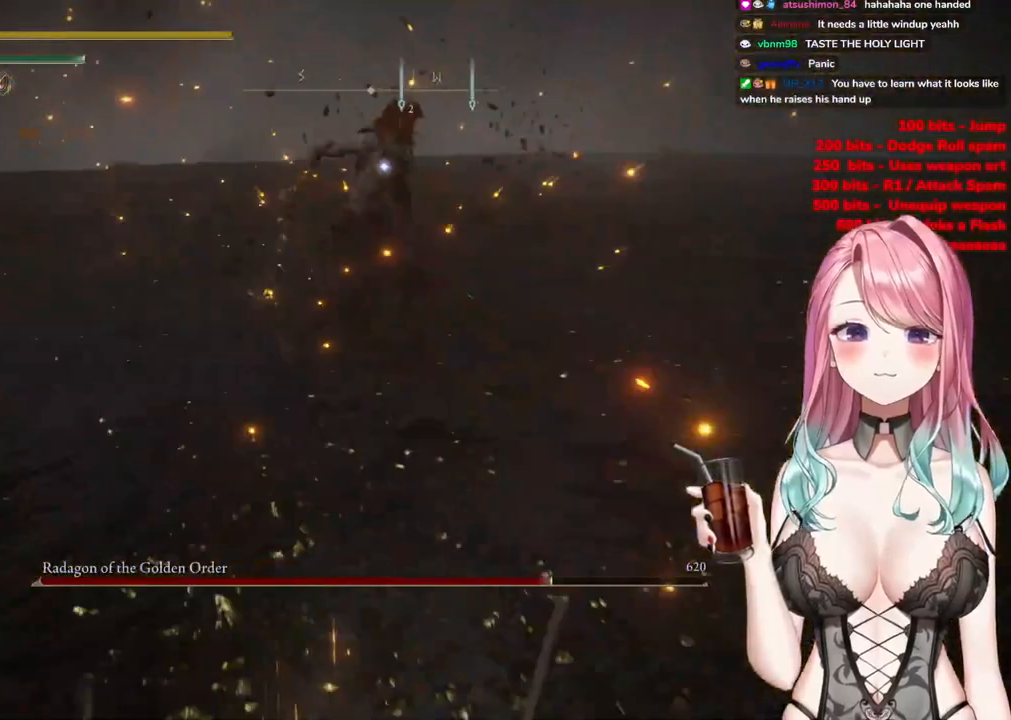
{"buttons": ["CIRCLE"], "left_stick": "down", "right_stick": "center", "events": [[51, "CIRCLE", "down"], [151, "CIRCLE", "up"], [234, "CIRCLE", "down"], [334, "CIRCLE", "up"], [418, "CIRCLE", "down"]]}
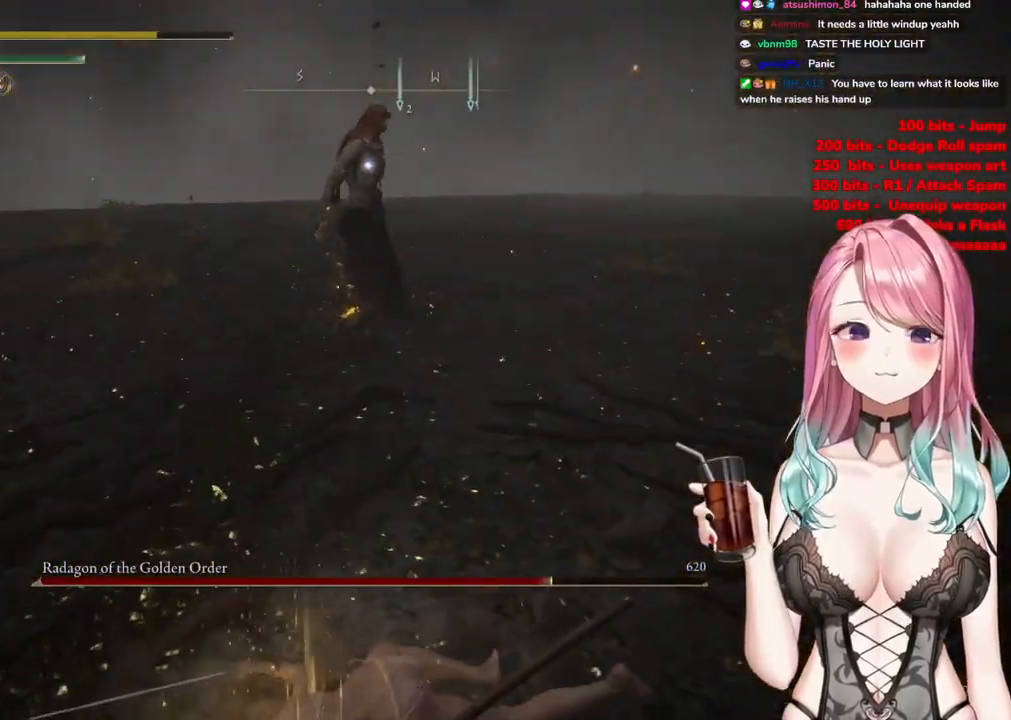
{"buttons": ["CIRCLE"], "left_stick": "down", "right_stick": "center", "events": [[17, "CIRCLE", "up"], [83, "CIRCLE", "down"], [367, "CIRCLE", "up"], [467, "CIRCLE", "down"]]}
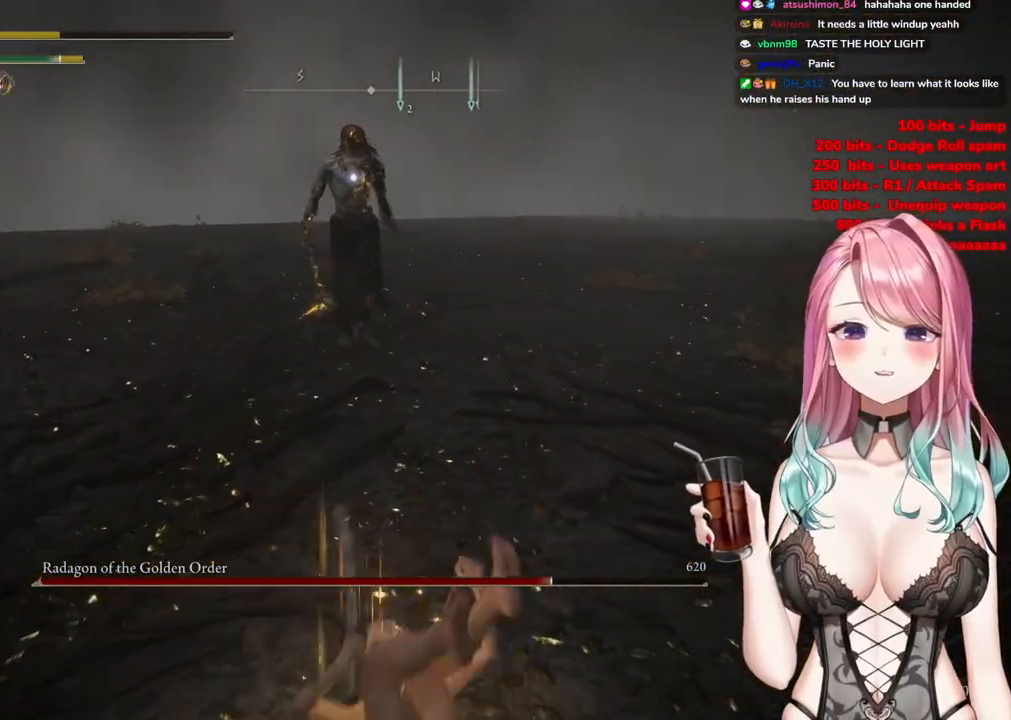
{"buttons": [], "left_stick": "down", "right_stick": "center", "events": [[101, "CIRCLE", "up"], [234, "CIRCLE", "down"], [351, "CIRCLE", "up"]]}
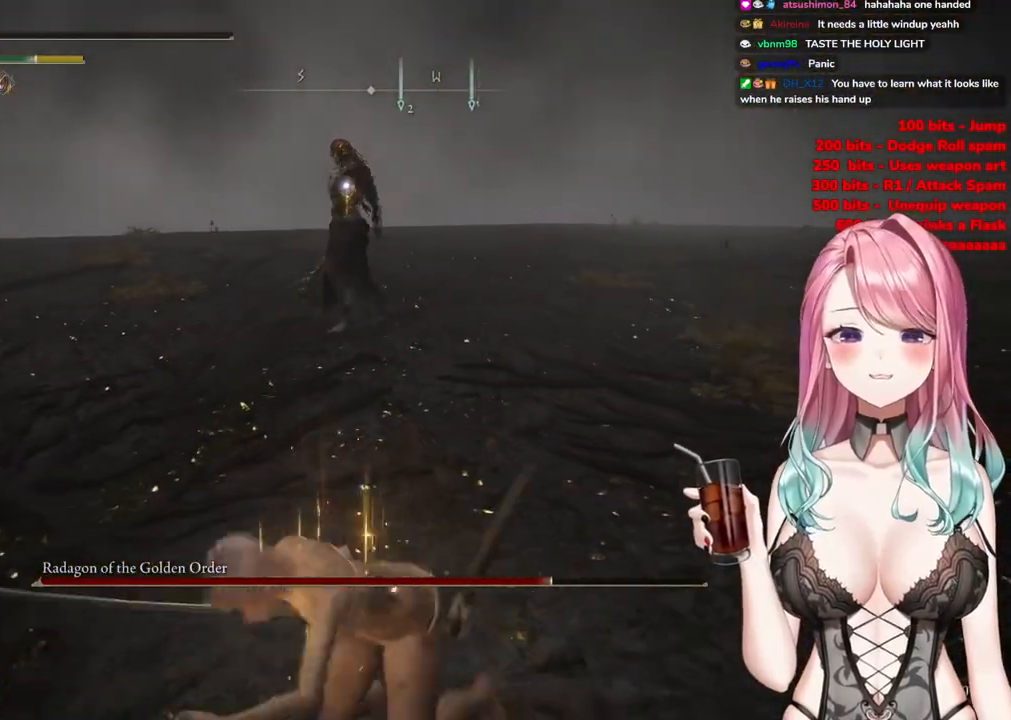
{"buttons": [], "left_stick": "down", "right_stick": "center", "events": [[367, "SQUARE", "down"], [484, "SQUARE", "up"]]}
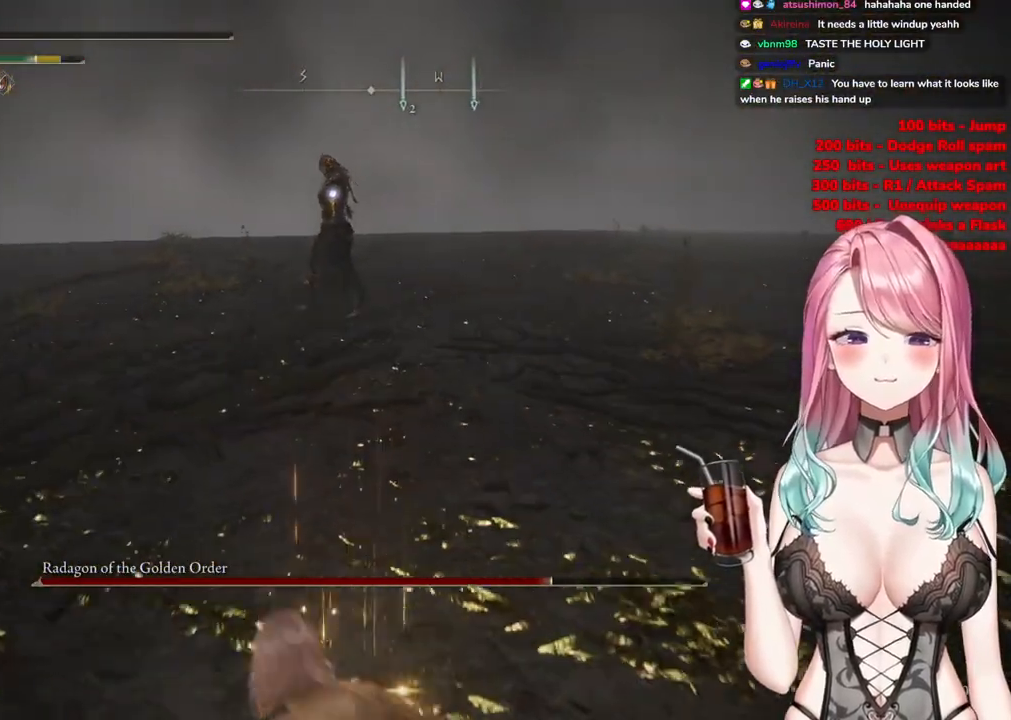
{"buttons": [], "left_stick": "down", "right_stick": "center", "events": []}
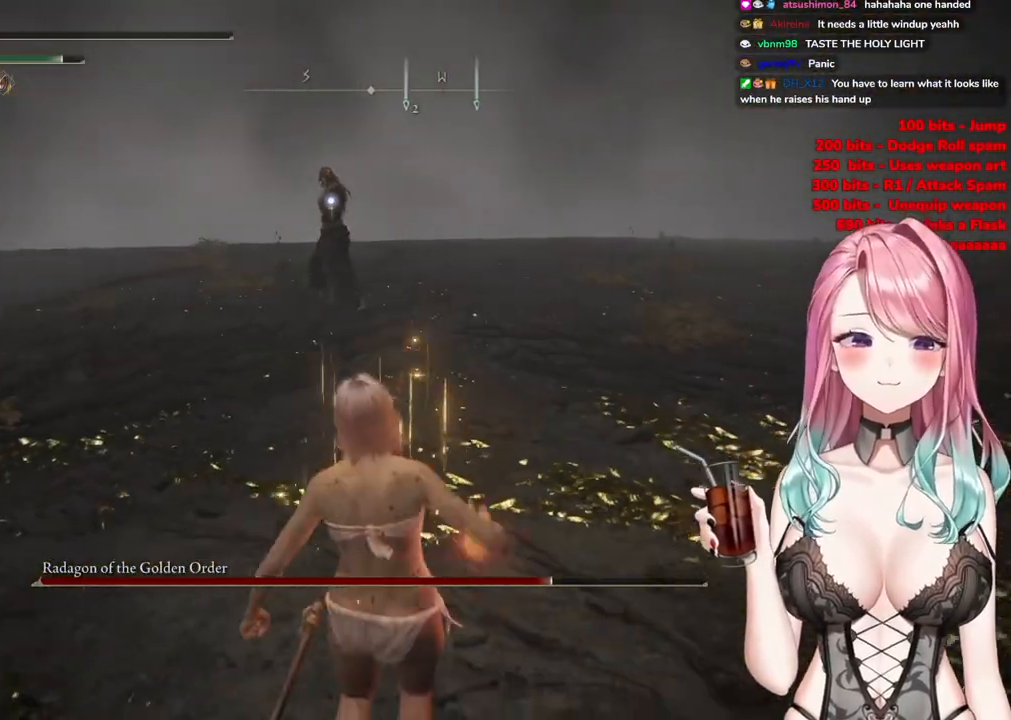
{"buttons": [], "left_stick": "down-right", "right_stick": "center", "events": [[451, "left_stick", "down-right"]]}
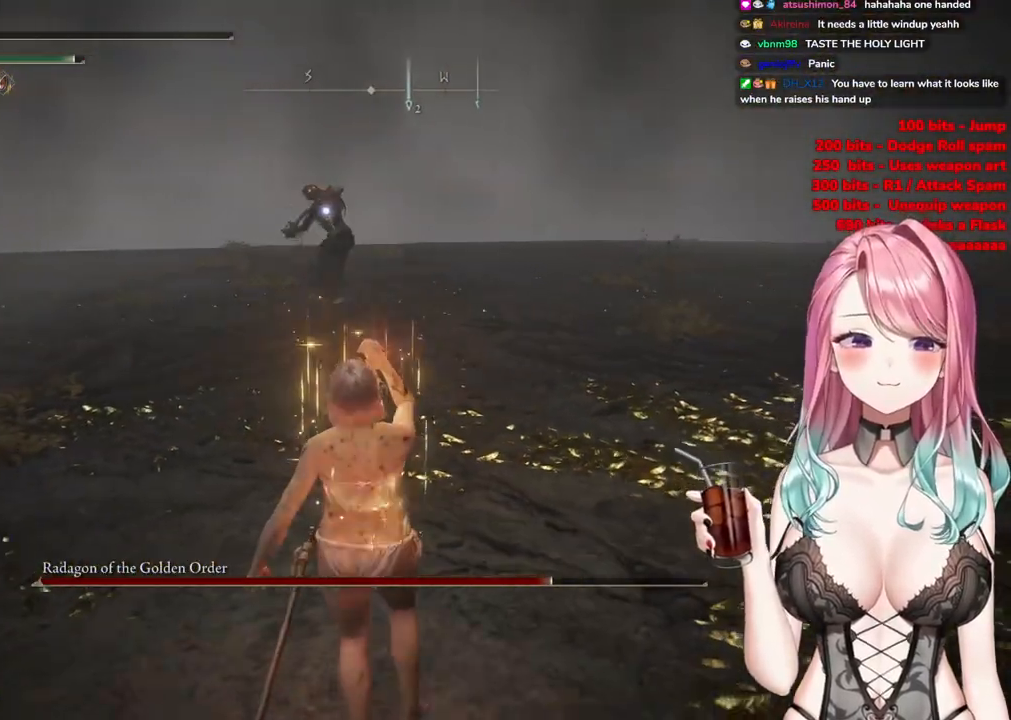
{"buttons": [], "left_stick": "right", "right_stick": "center", "events": [[500, "left_stick", "right"]]}
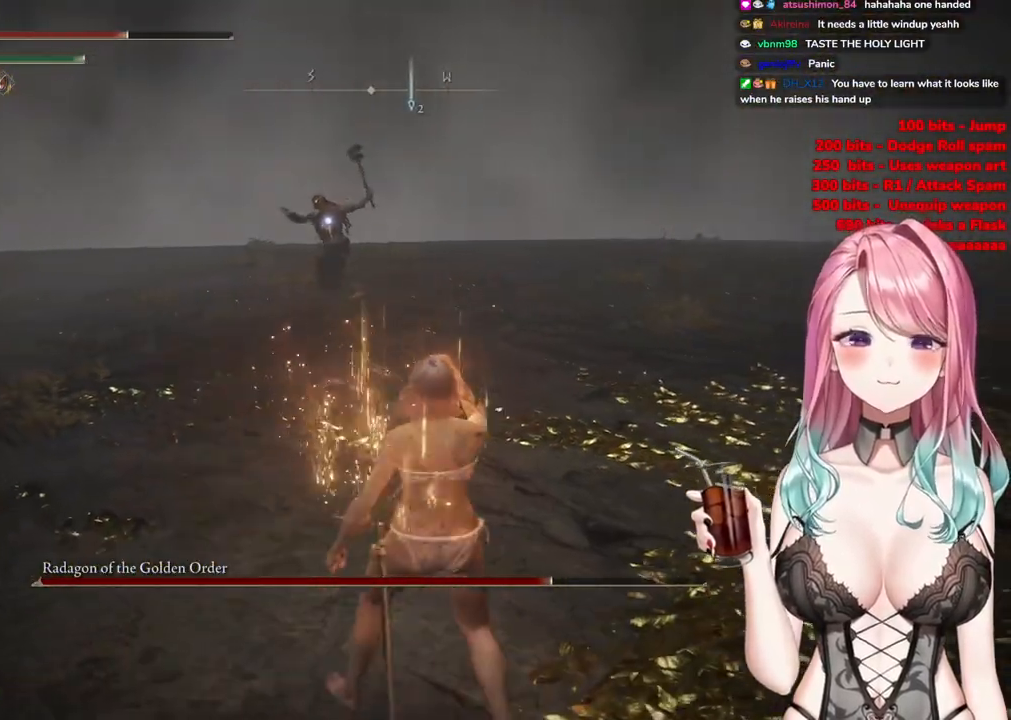
{"buttons": [], "left_stick": "right", "right_stick": "center", "events": [[34, "CIRCLE", "down"], [117, "CIRCLE", "up"]]}
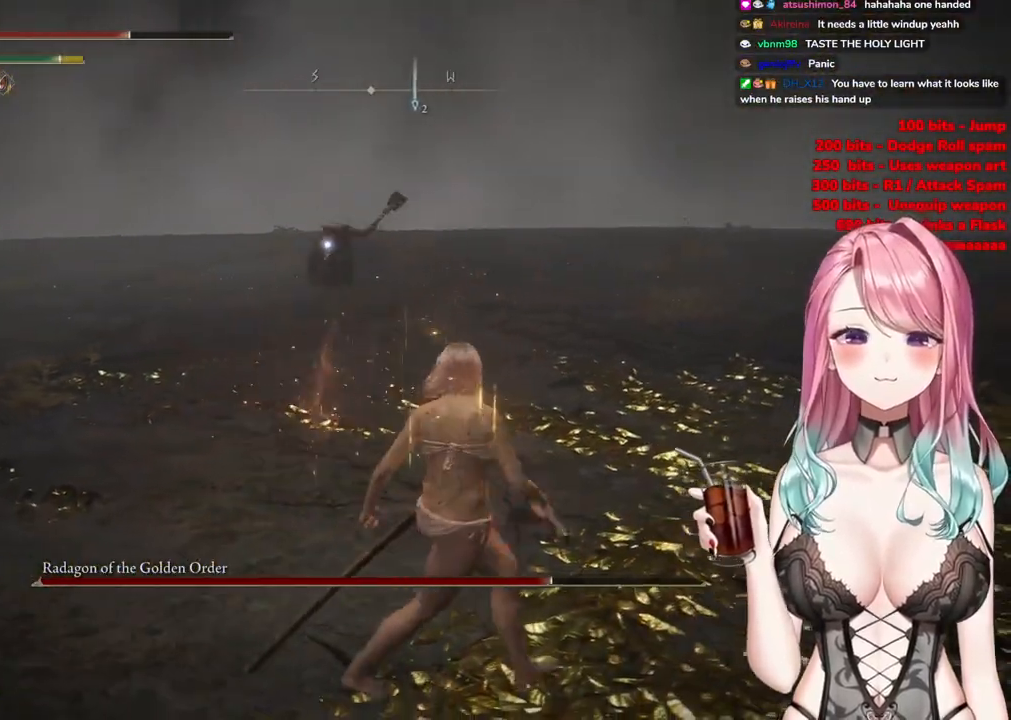
{"buttons": ["CIRCLE"], "left_stick": "up-right", "right_stick": "center", "events": [[417, "left_stick", "up-right"], [450, "CIRCLE", "down"]]}
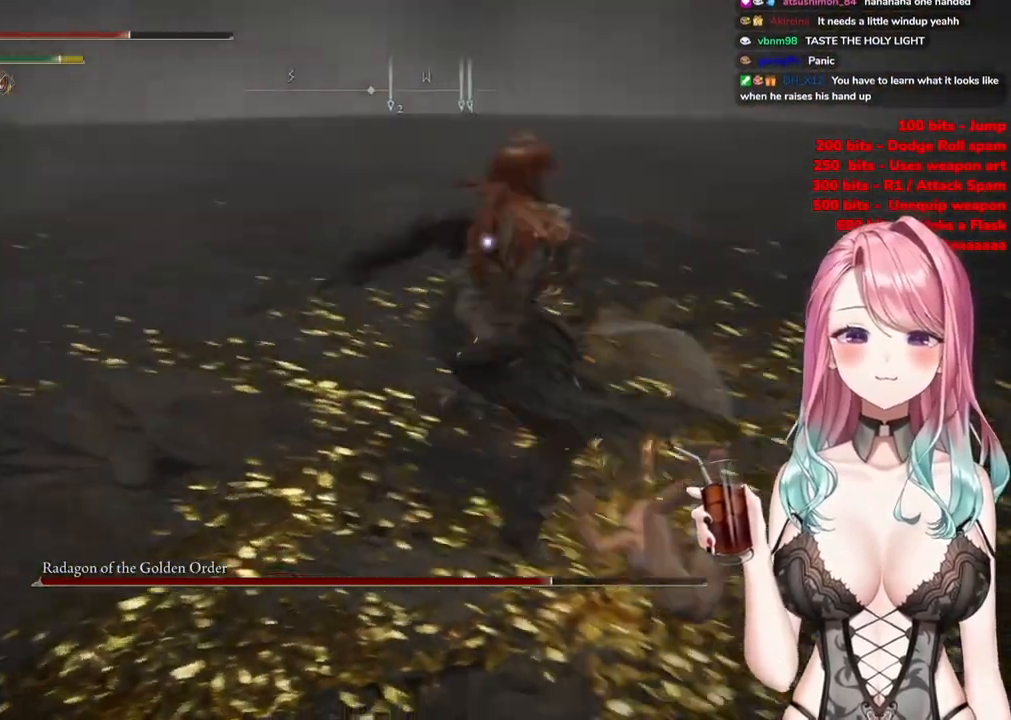
{"buttons": [], "left_stick": "up", "right_stick": "center", "events": [[17, "CIRCLE", "up"], [34, "left_stick", "up"]]}
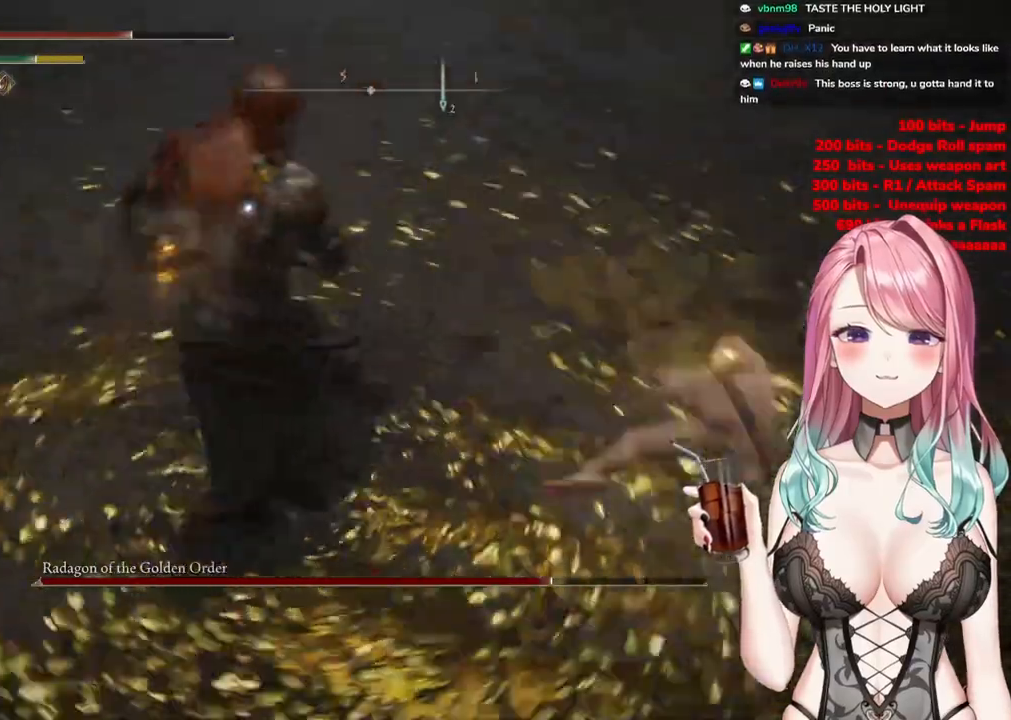
{"buttons": [], "left_stick": "down-right", "right_stick": "center", "events": [[117, "left_stick", "right"], [500, "left_stick", "down-right"]]}
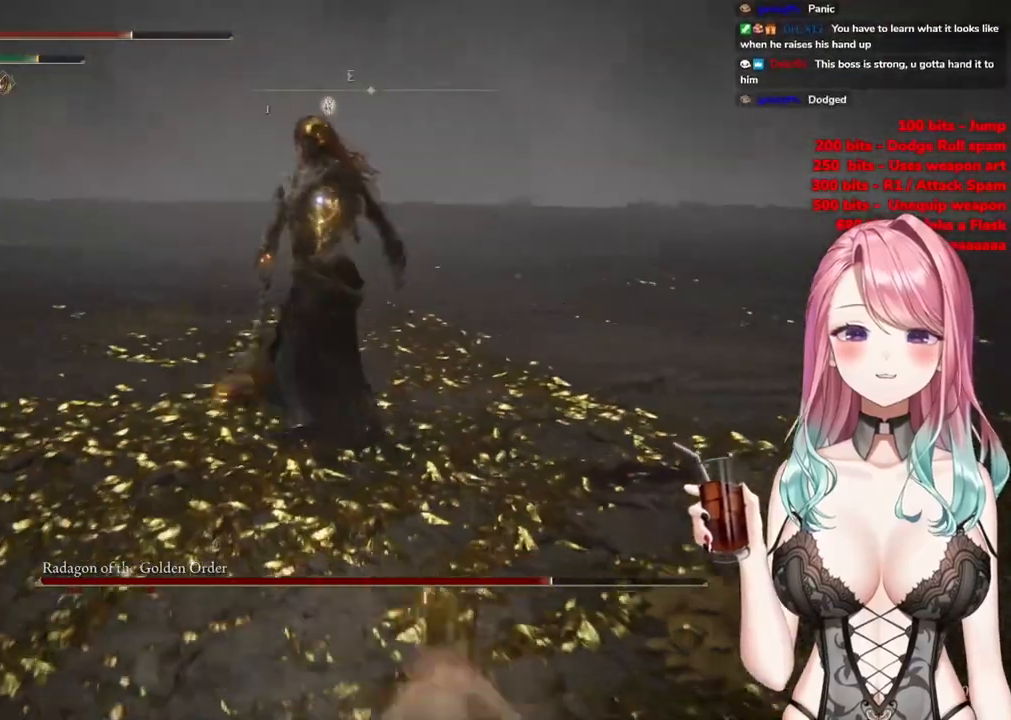
{"buttons": [], "left_stick": "down-right", "right_stick": "center", "events": []}
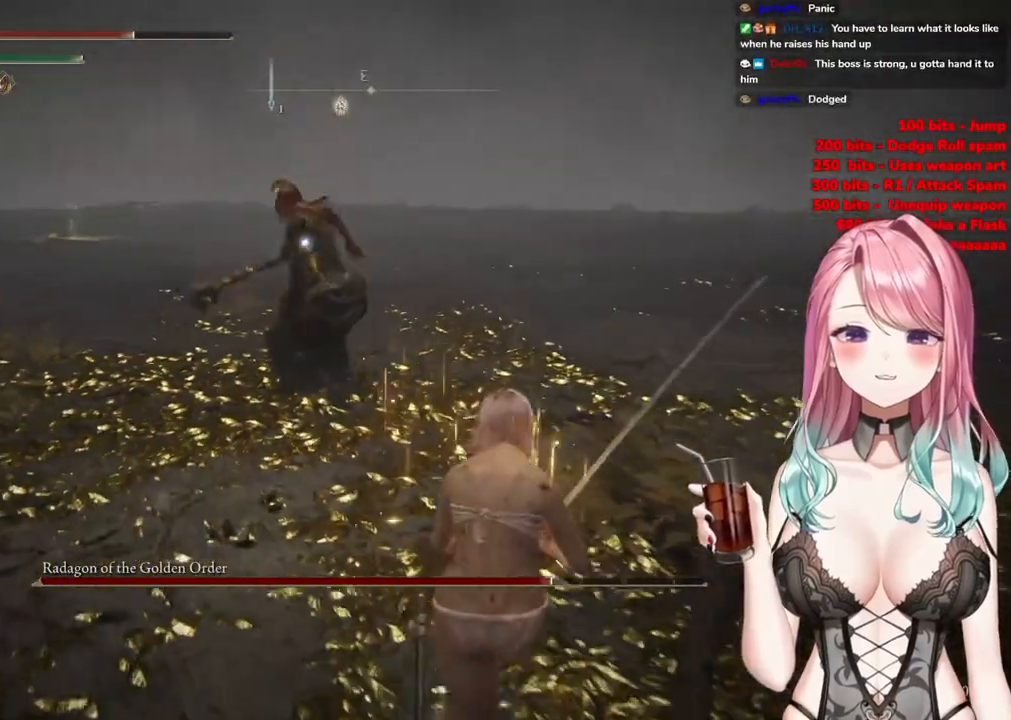
{"buttons": [], "left_stick": "down-right", "right_stick": "center", "events": []}
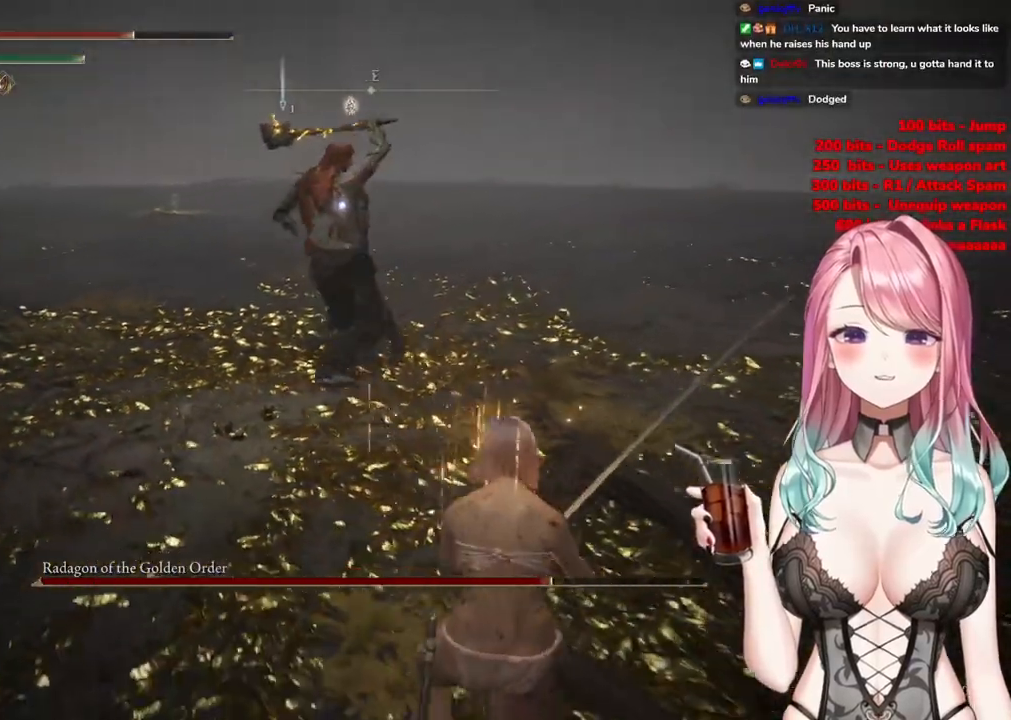
{"buttons": [], "left_stick": "up", "right_stick": "center", "events": [[17, "CIRCLE", "down"], [34, "left_stick", "up-right"], [100, "left_stick", "up"], [134, "CIRCLE", "up"]]}
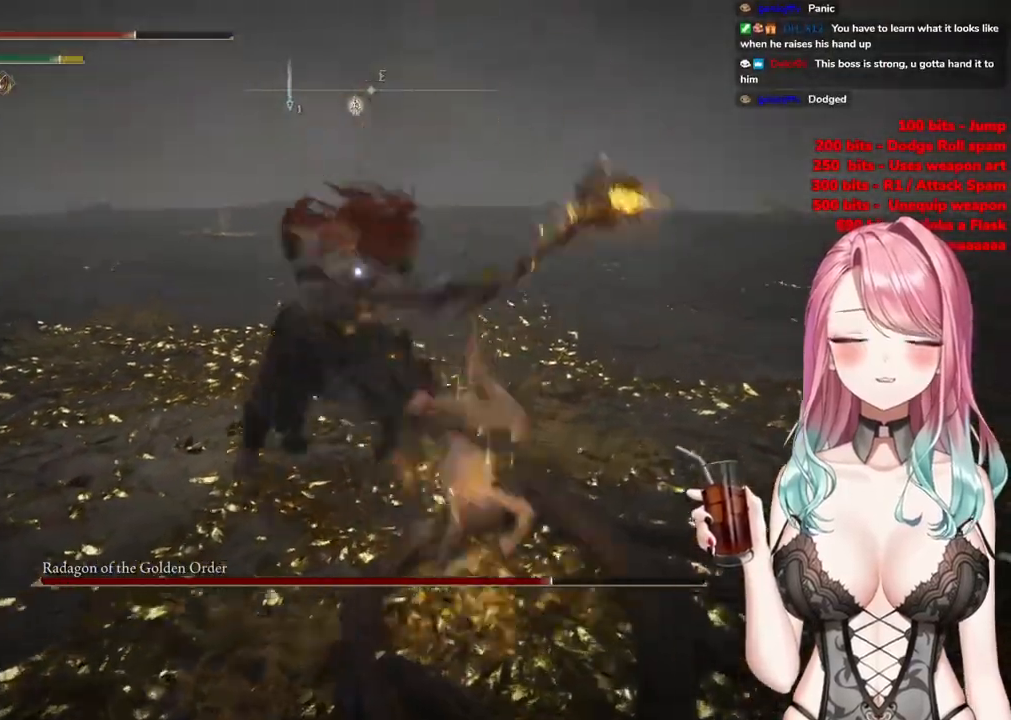
{"buttons": [], "left_stick": "down-right", "right_stick": "center", "events": [[133, "left_stick", "right"], [350, "left_stick", "down-right"]]}
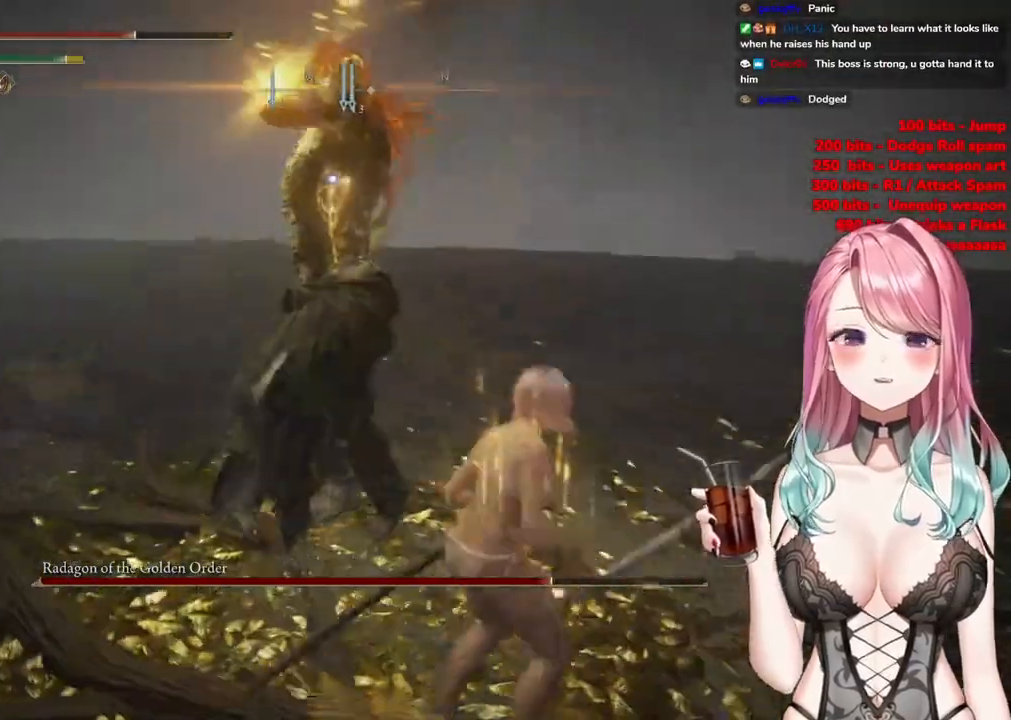
{"buttons": [], "left_stick": "down-left", "right_stick": "center", "events": [[134, "CIRCLE", "down"], [184, "left_stick", "down-left"], [234, "CIRCLE", "up"]]}
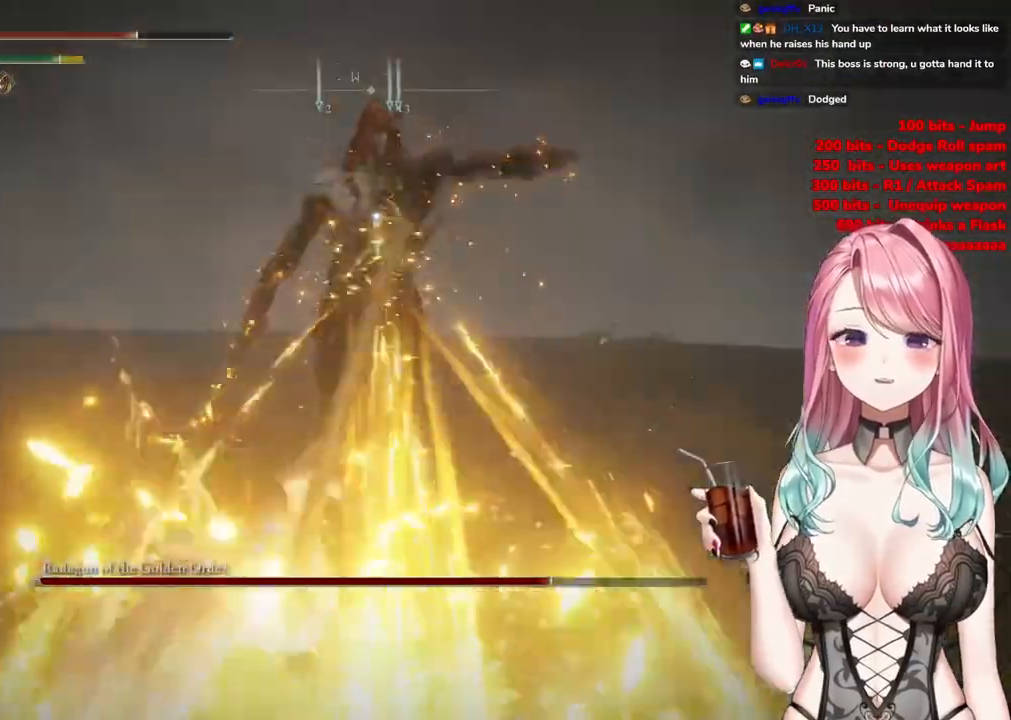
{"buttons": [], "left_stick": "up-left", "right_stick": "center", "events": [[117, "left_stick", "left"], [450, "left_stick", "up-left"]]}
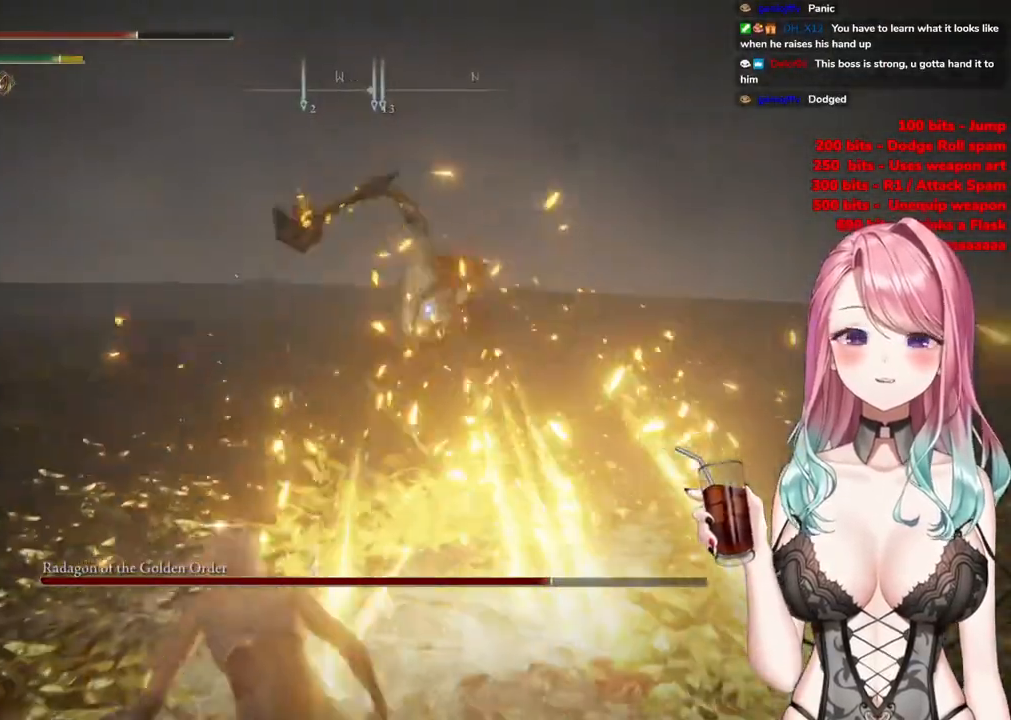
{"buttons": ["CIRCLE"], "left_stick": "up-left", "right_stick": "center", "events": [[34, "CIRCLE", "down"], [134, "CIRCLE", "up"], [384, "CIRCLE", "down"]]}
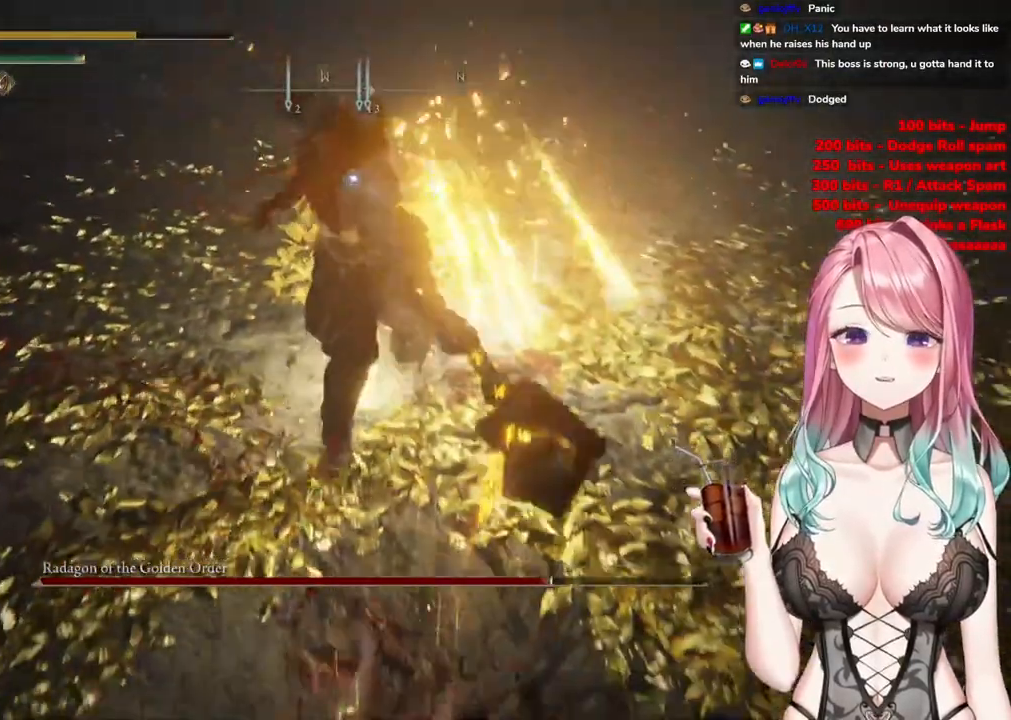
{"buttons": ["CIRCLE"], "left_stick": "down-left", "right_stick": "center", "events": [[16, "CIRCLE", "up"], [33, "left_stick", "down-left"], [83, "CIRCLE", "down"], [200, "CIRCLE", "up"], [267, "CIRCLE", "down"], [400, "CIRCLE", "up"], [450, "CIRCLE", "down"]]}
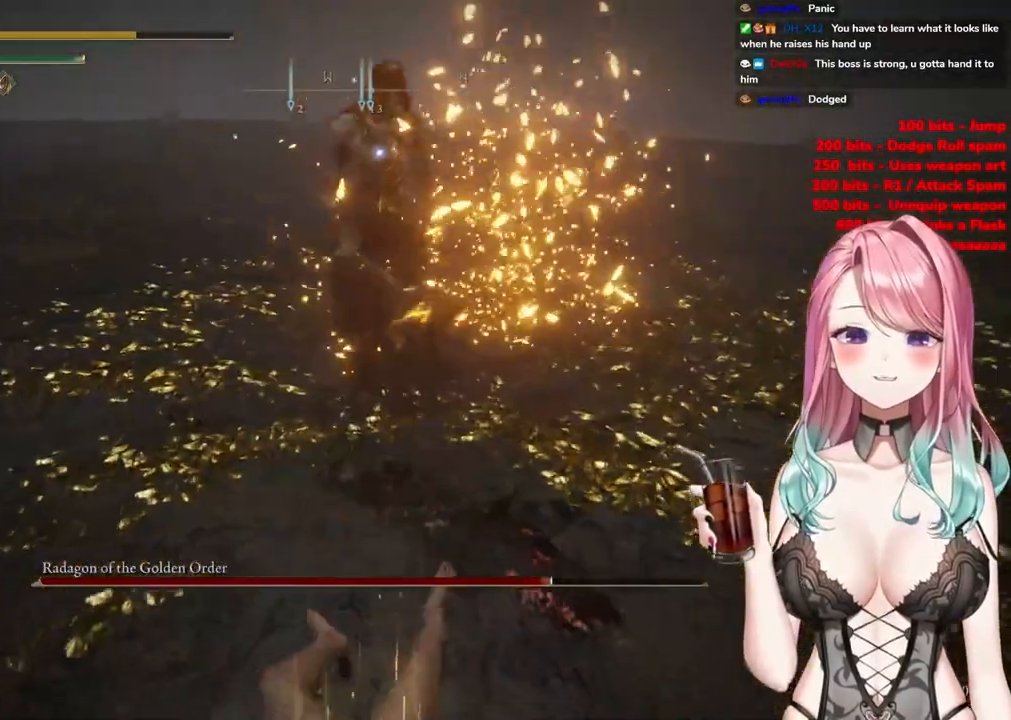
{"buttons": [], "left_stick": "down-left", "right_stick": "center", "events": [[50, "CIRCLE", "up"]]}
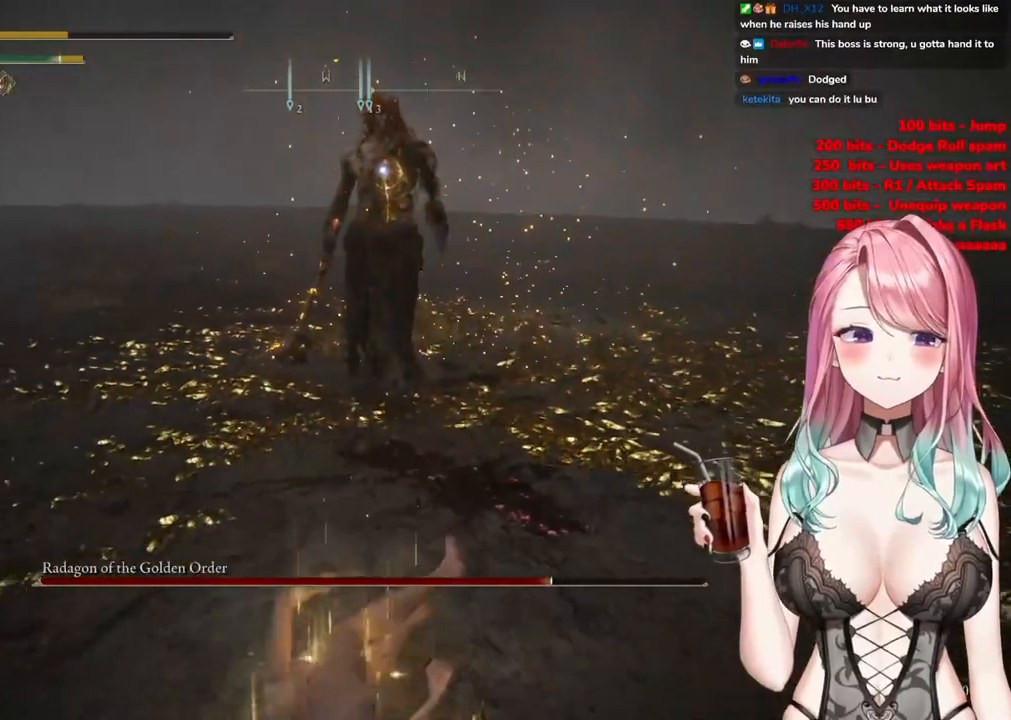
{"buttons": [], "left_stick": "up-right", "right_stick": "center", "events": [[384, "left_stick", "down-right"], [434, "left_stick", "up-right"]]}